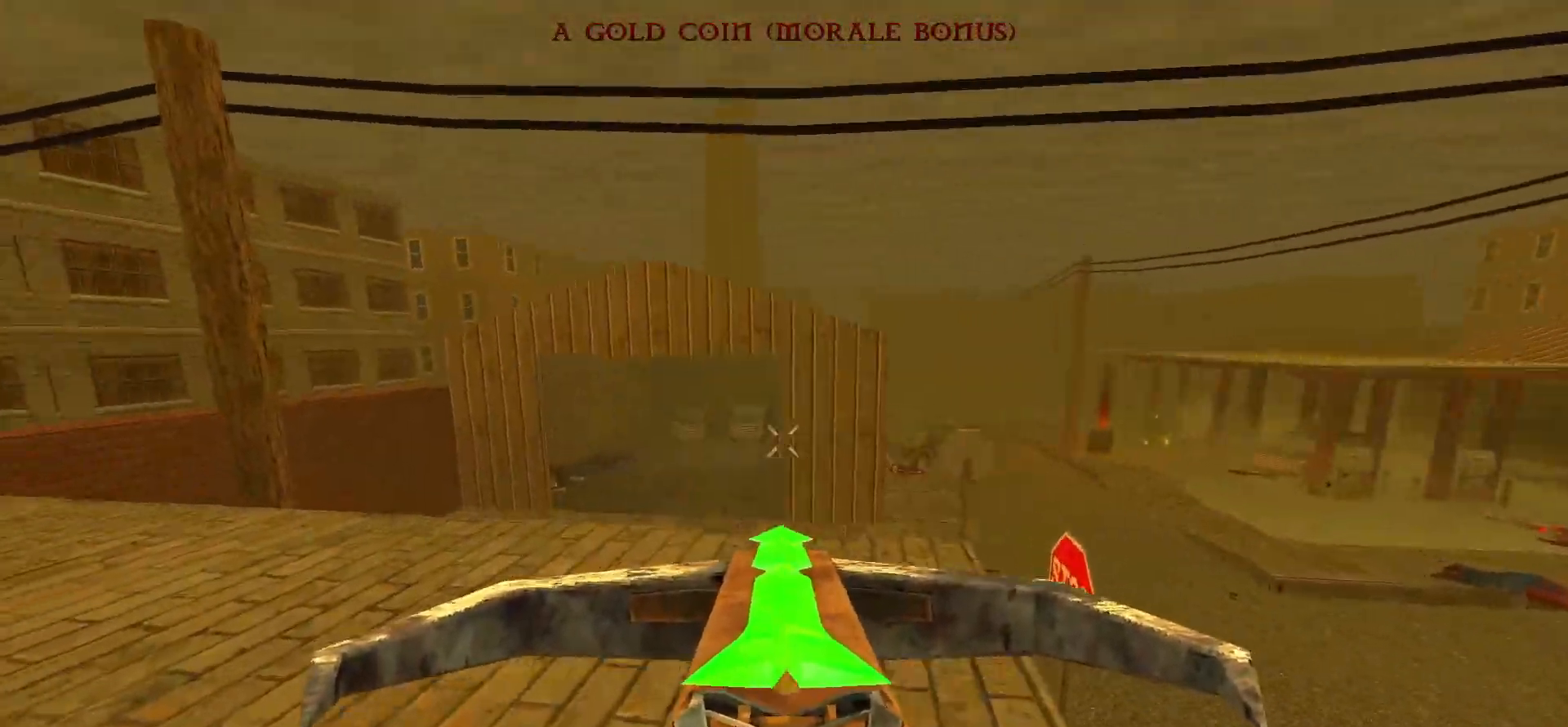
Gameplay with keyboard and mouse; each line is a JSON object with the keys and mouse buttons held at the frame after it. "events" lists presses ("down") and releases ("up") of "1", "2", "3", "4", "5", "a", "alt", "c", "caps_lock", "ctrl", "d", "e", "f", "g", "q", "r", "s", "shift", "space", "t", "tab", "v", "w", "x", "z", "mouse_left", "mouse_wheel" and "mouse_right" between this image and that frame as [ms after this image, input, new state], when the widget could be followed in between. "mouse_left", "mouse_wheel", "mouse_right" = the "left", "wheel", "right" buttons of the "mouse" list. No other keys are recorded. "wheel" means that the mouse wheel is clicked or scrolled. Not read: mouse_move.
{"keys": [], "mouse": [], "events": [[33, "d", "down"], [83, "w", "up"], [133, "d", "up"]]}
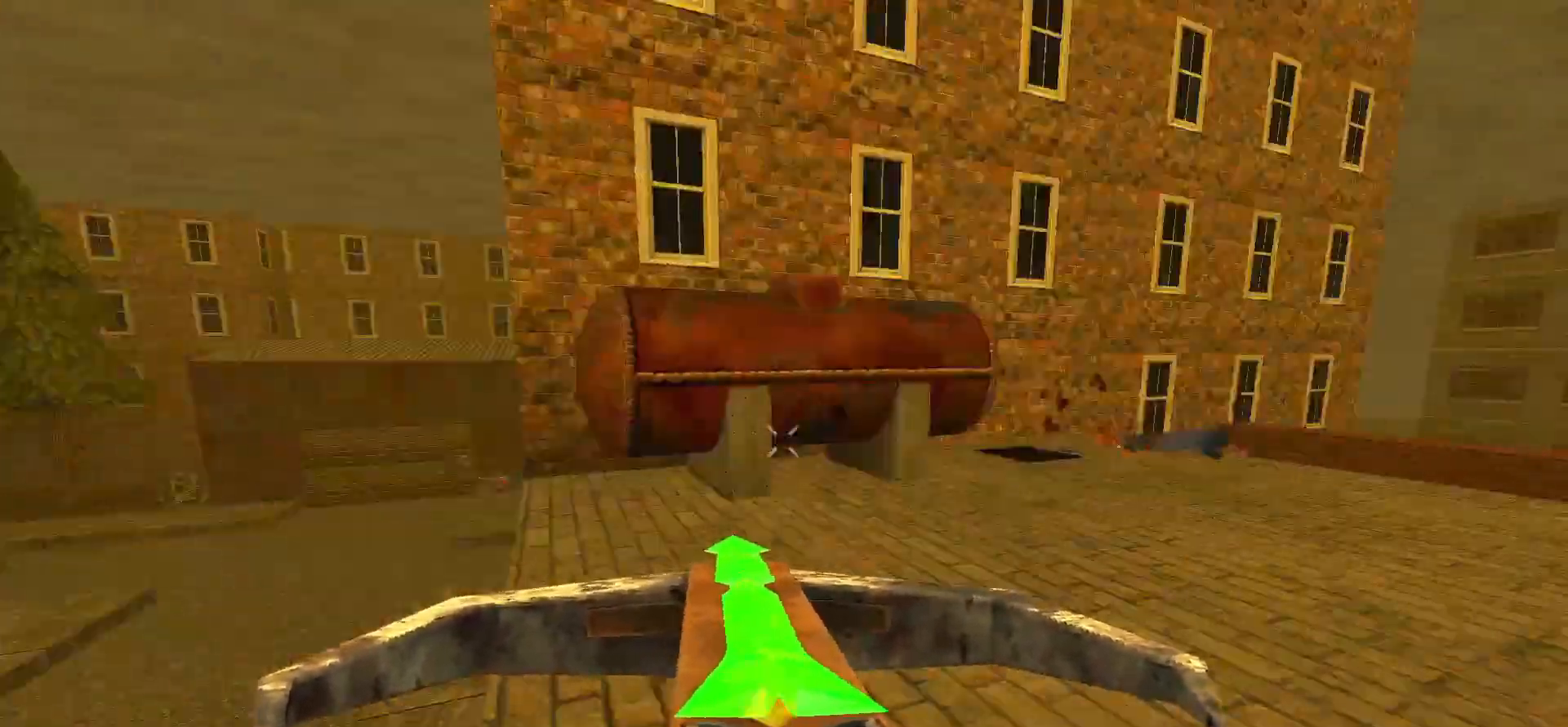
{"keys": [], "mouse": [], "events": []}
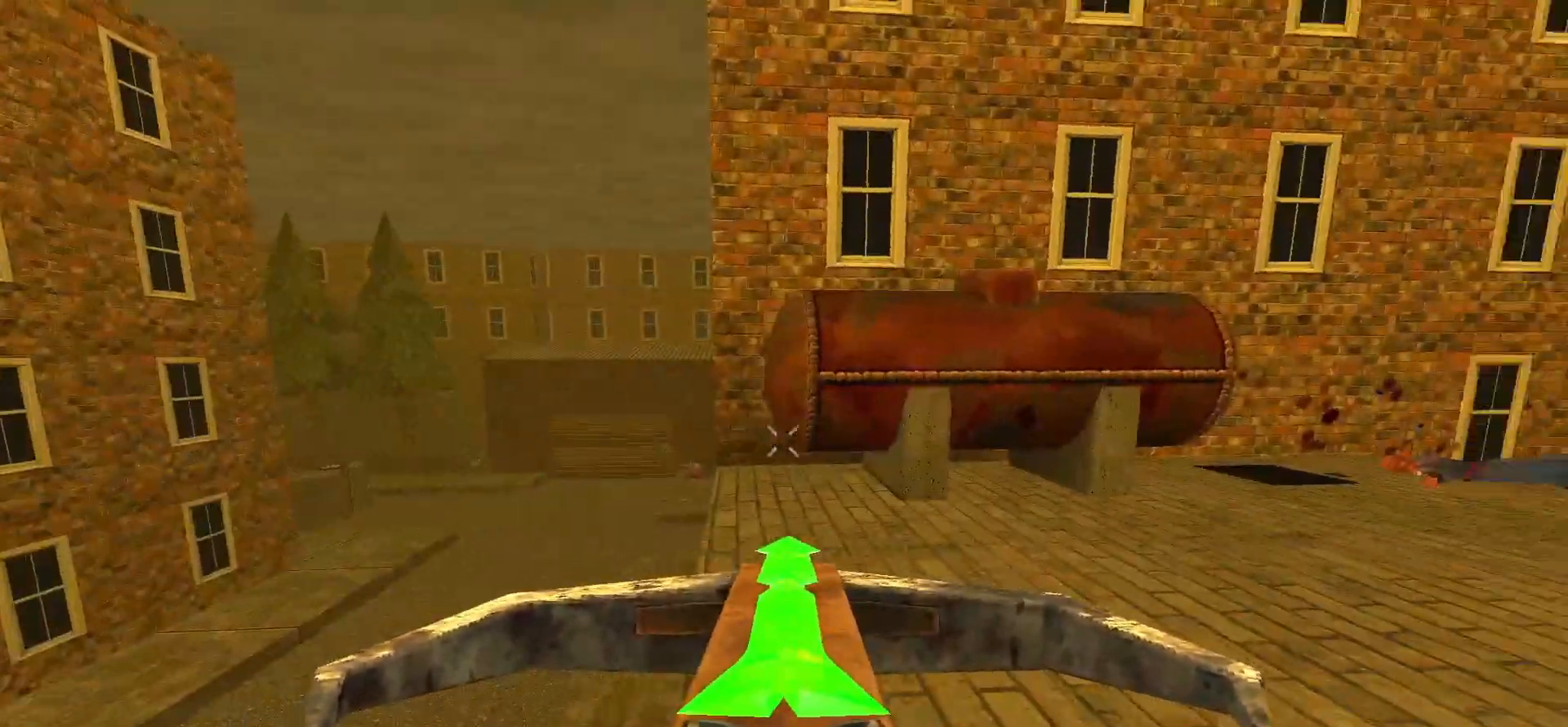
{"keys": [], "mouse": [], "events": [[150, "tab", "down"], [250, "tab", "up"]]}
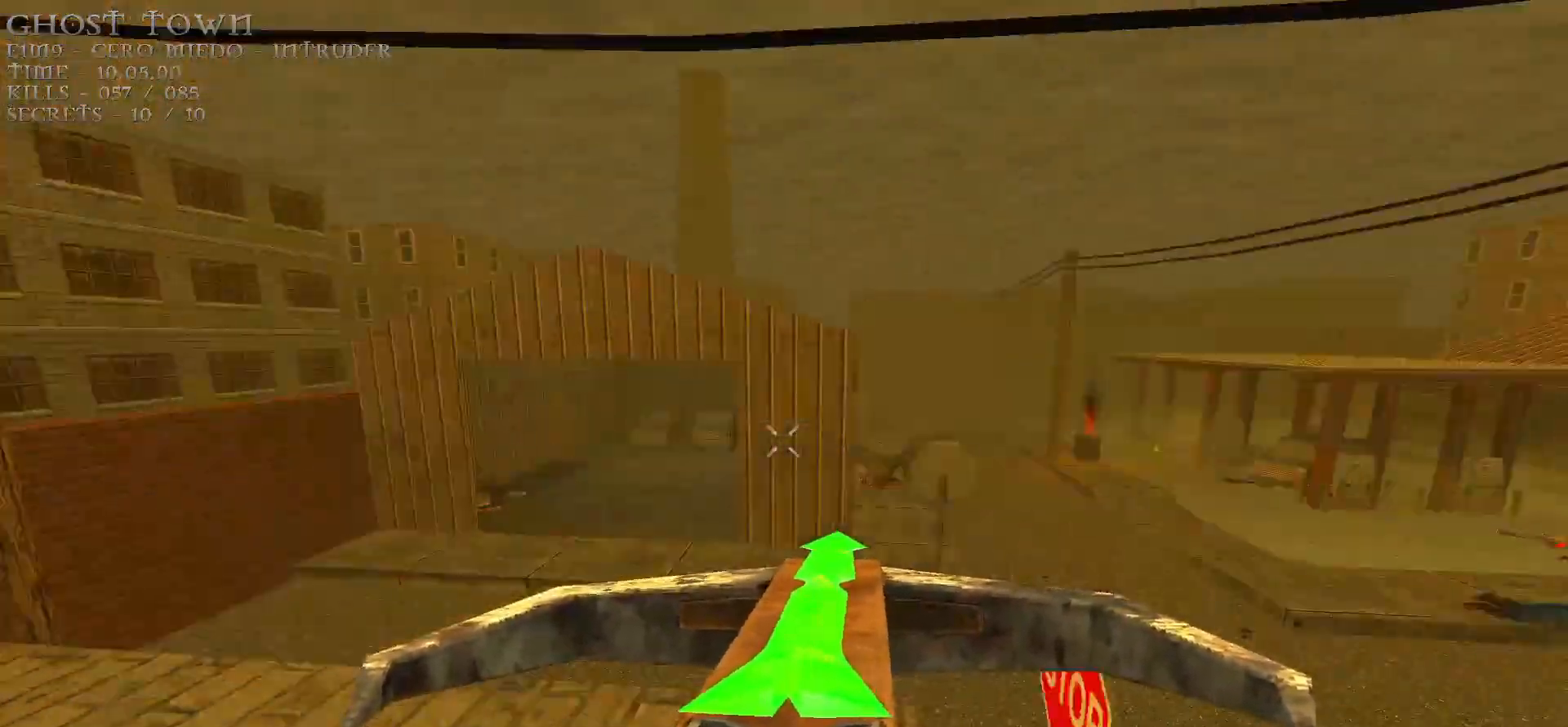
{"keys": ["d", "space", "w"], "mouse": [], "events": [[217, "w", "down"], [267, "d", "down"], [350, "space", "down"]]}
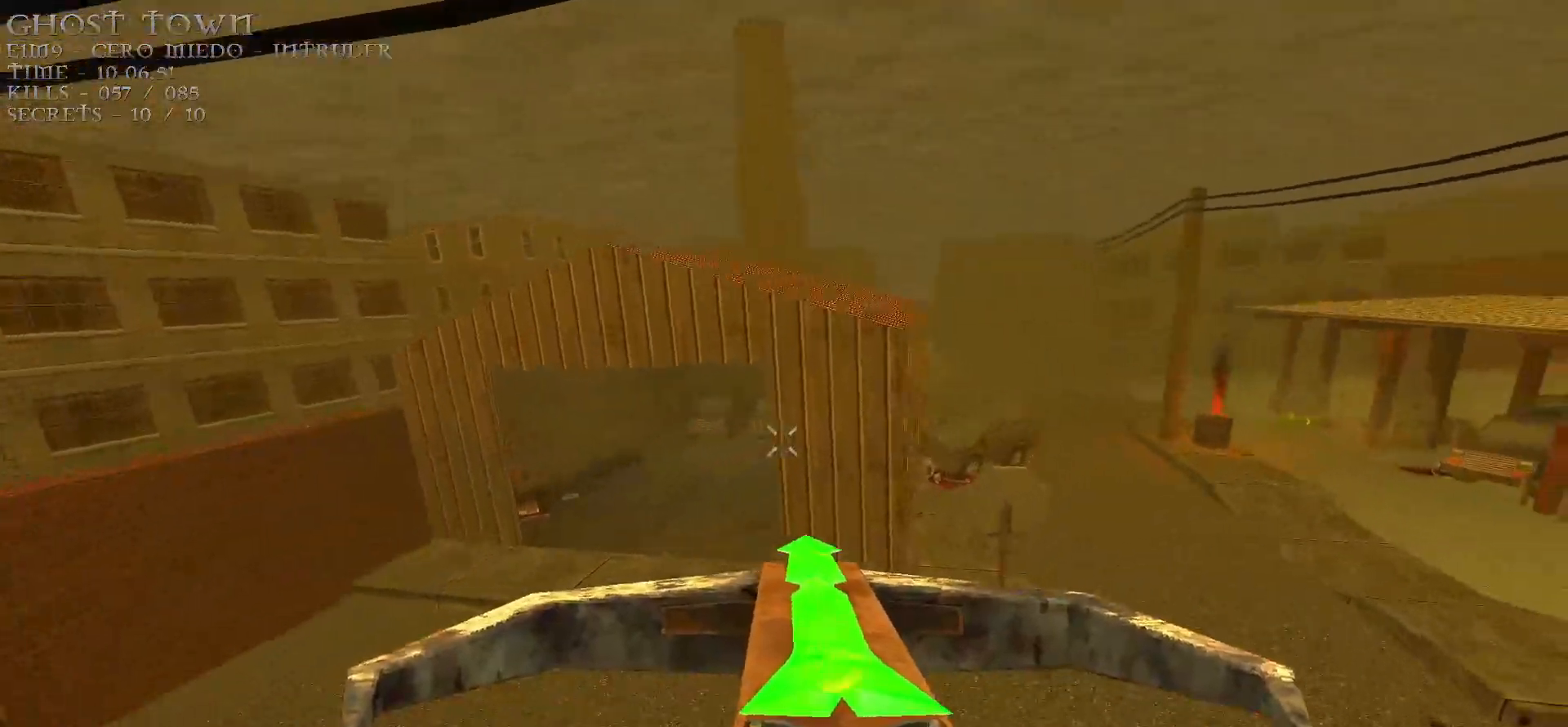
{"keys": ["d", "w"], "mouse": [], "events": [[50, "space", "up"]]}
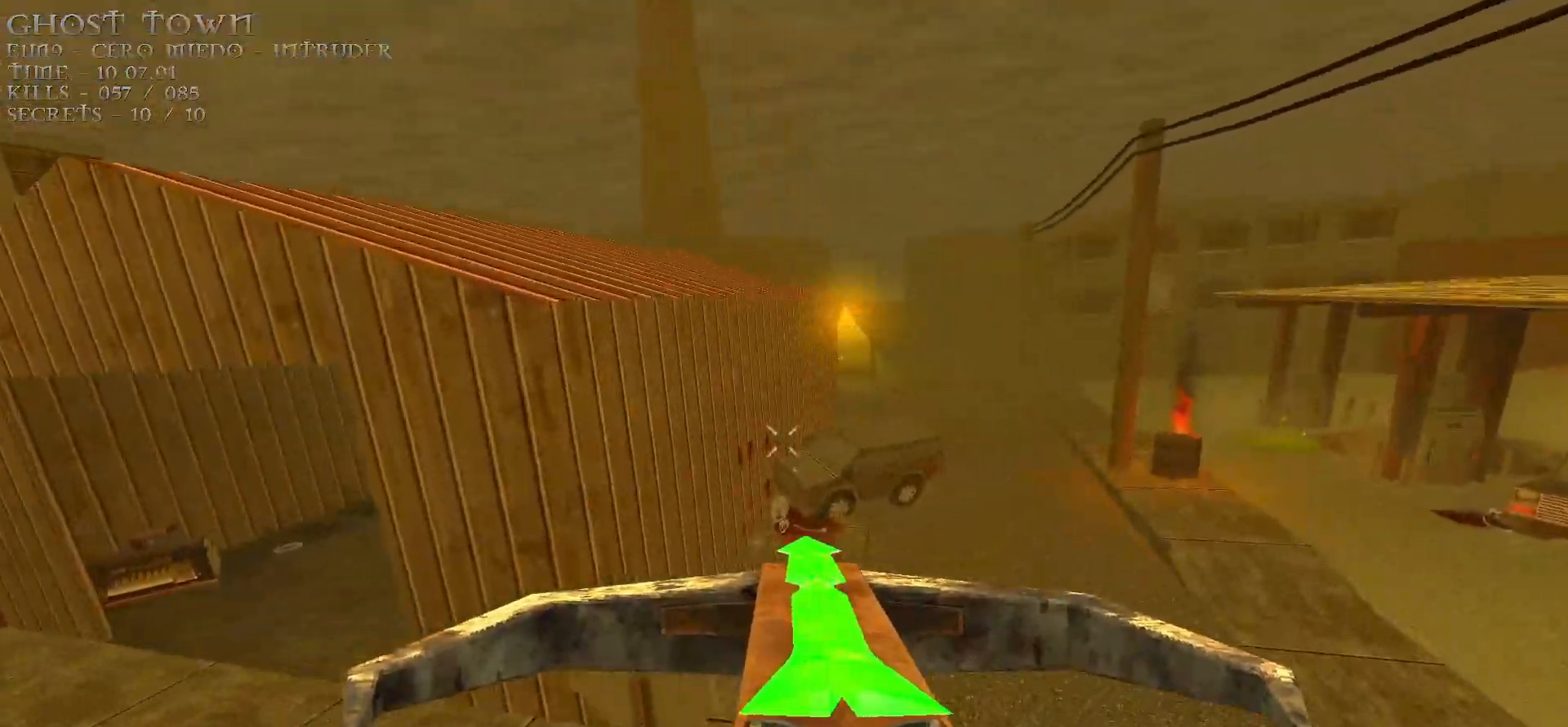
{"keys": ["d", "space", "w"], "mouse": [], "events": [[350, "space", "down"]]}
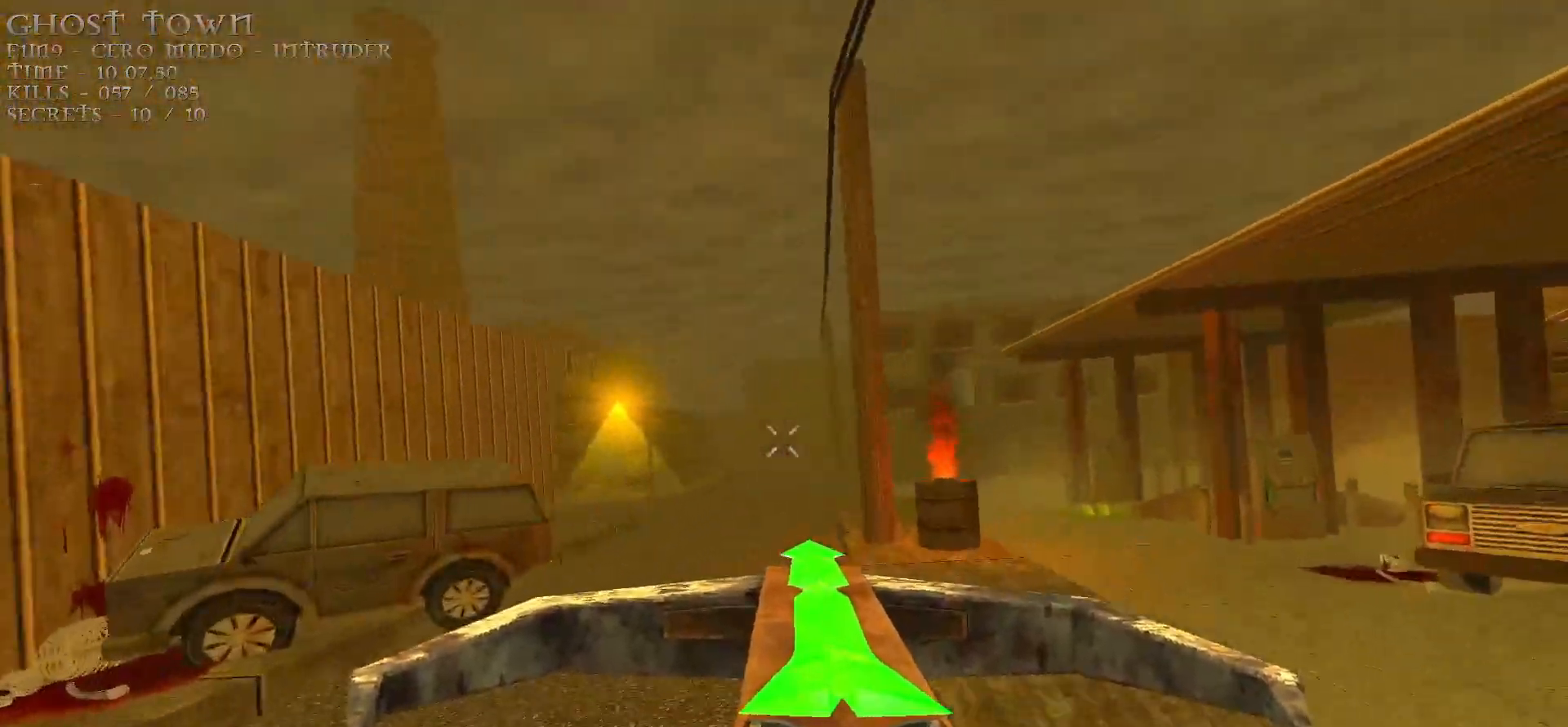
{"keys": ["a", "space", "w"], "mouse": [], "events": [[67, "space", "up"], [117, "a", "down"], [117, "d", "up"], [400, "space", "down"]]}
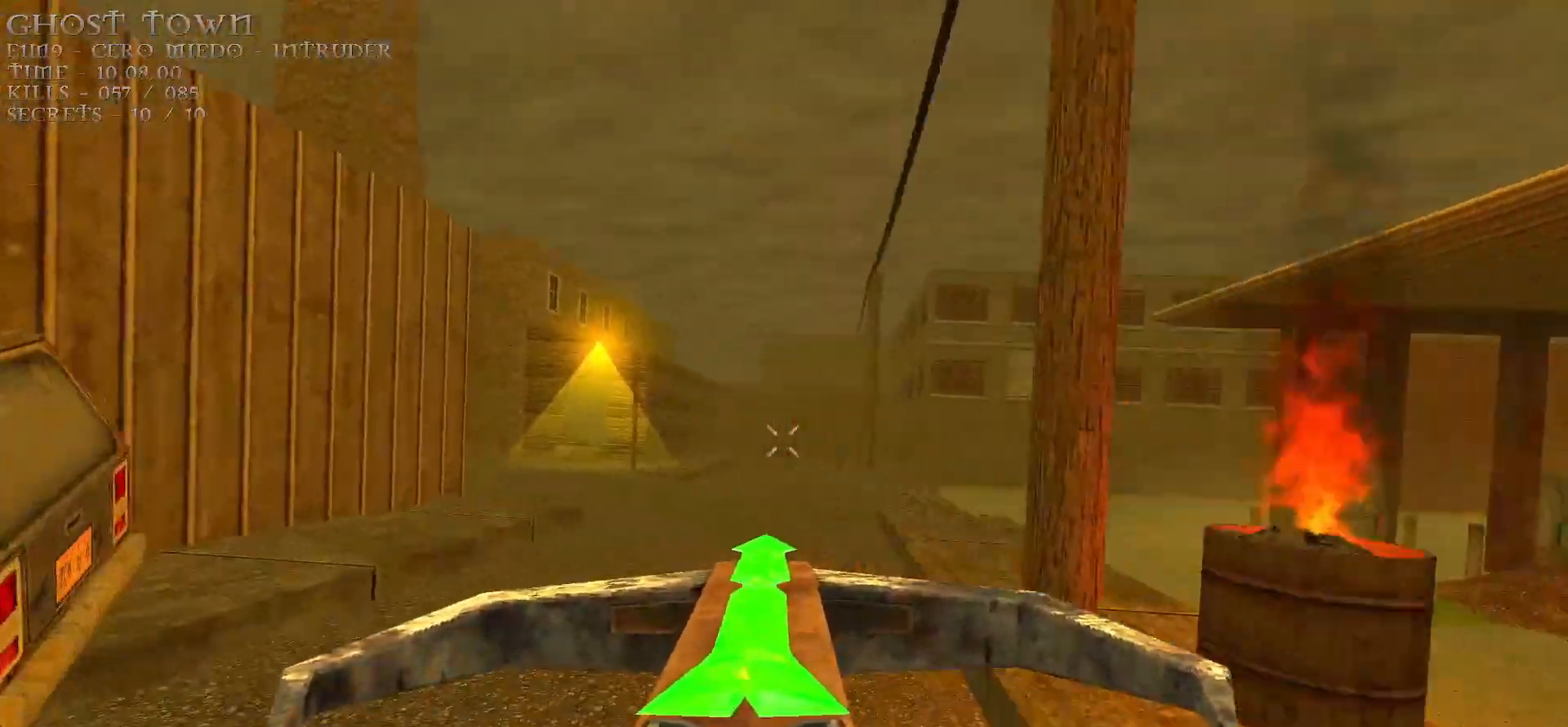
{"keys": ["d", "space", "w"], "mouse": [], "events": [[100, "a", "up"], [100, "space", "up"], [133, "d", "down"], [467, "space", "down"]]}
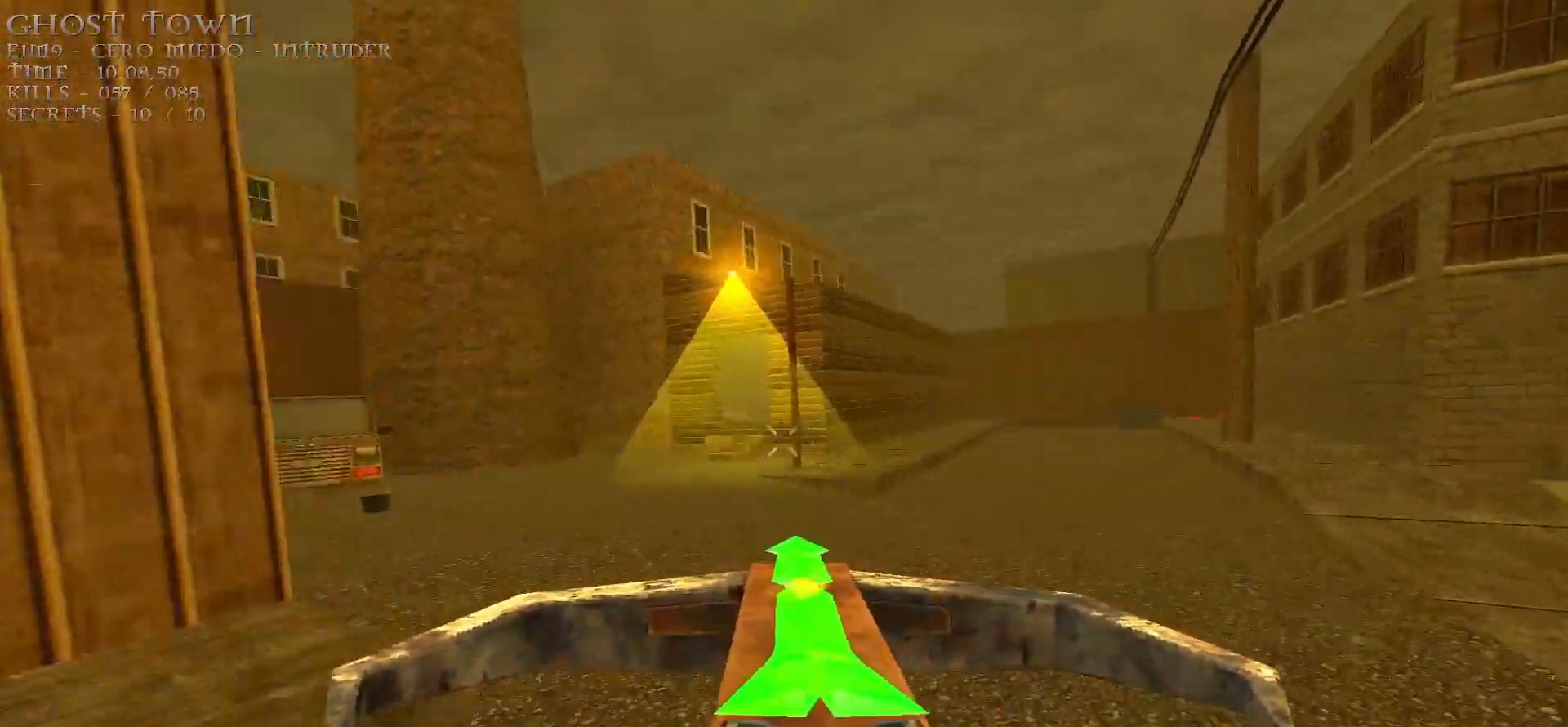
{"keys": ["a", "w"], "mouse": [], "events": [[67, "a", "down"], [167, "d", "up"], [167, "space", "up"], [433, "5", "down"], [483, "5", "up"]]}
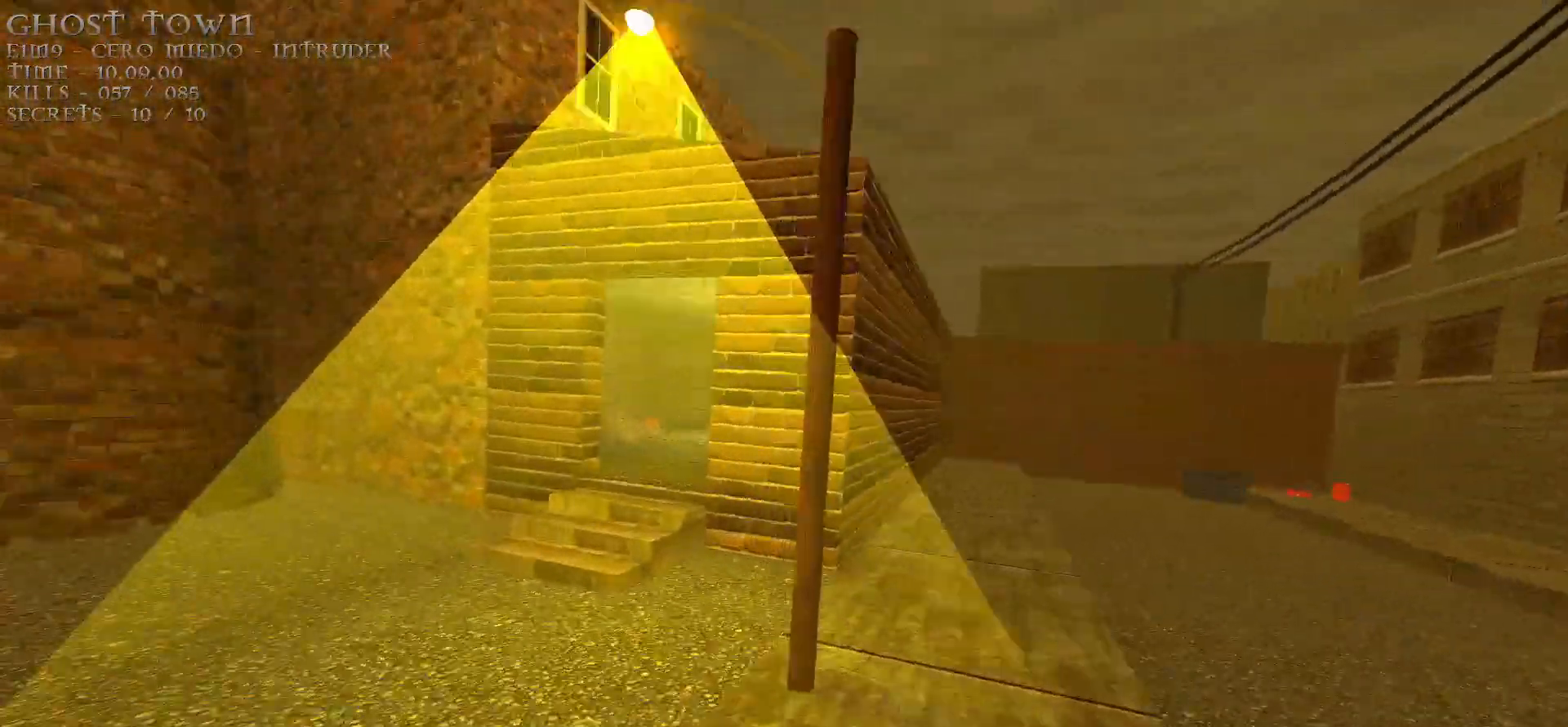
{"keys": ["w"], "mouse": [], "events": [[117, "space", "down"], [167, "a", "up"], [167, "d", "down"], [267, "space", "up"], [400, "d", "up"]]}
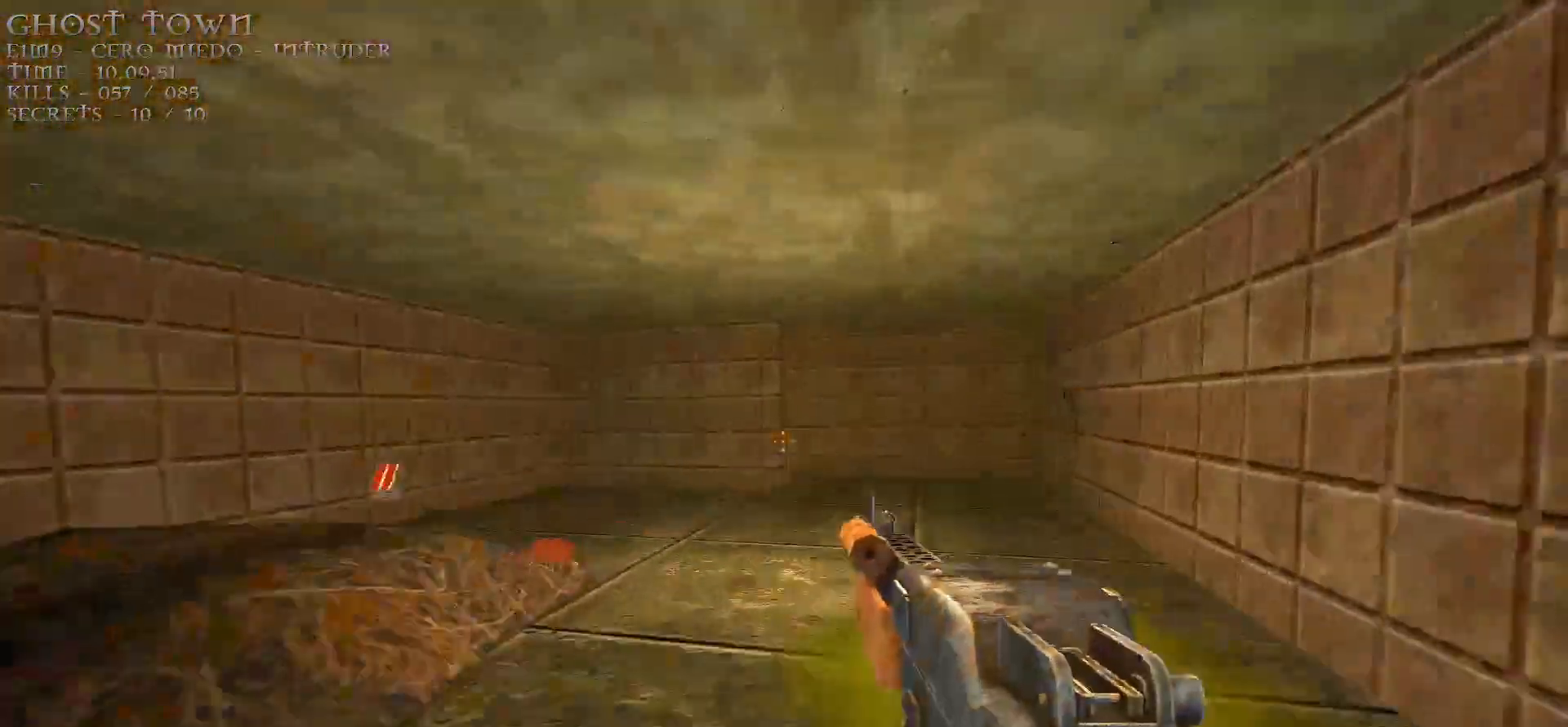
{"keys": ["d", "w"], "mouse": [], "events": [[33, "d", "down"], [83, "space", "down"], [417, "space", "up"]]}
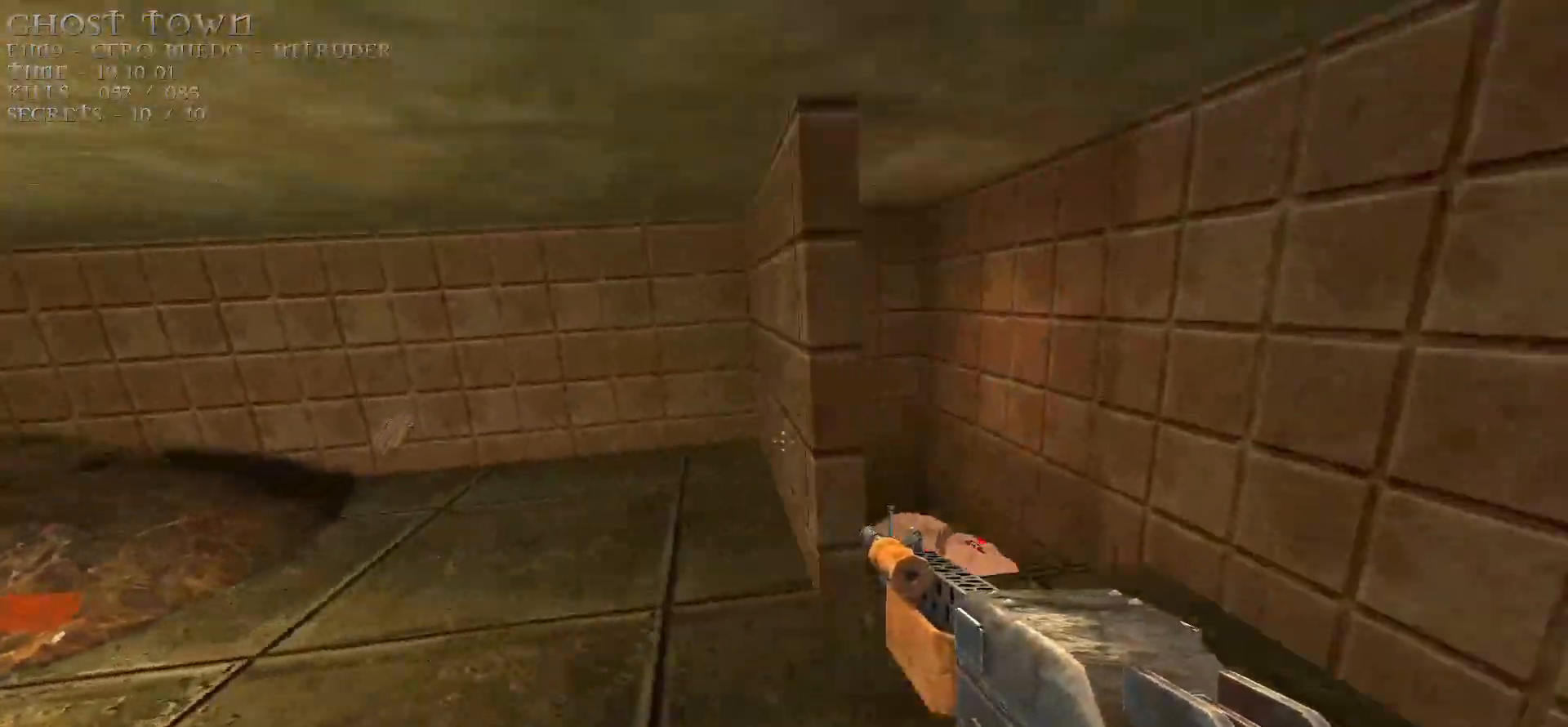
{"keys": [], "mouse": [], "events": [[17, "d", "up"], [167, "d", "down"], [200, "space", "down"], [300, "d", "up"], [333, "space", "up"], [383, "w", "up"]]}
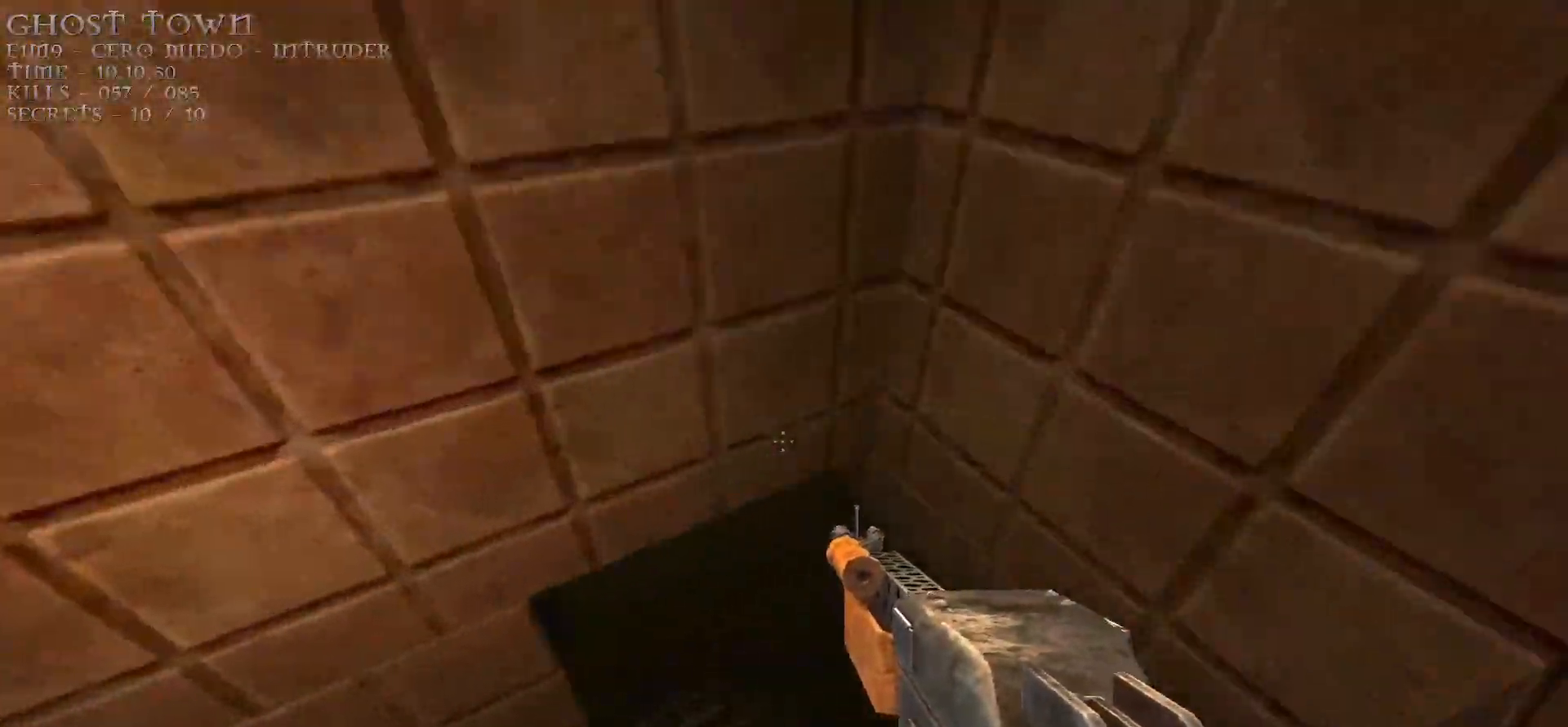
{"keys": [], "mouse": [], "events": [[400, "a", "down"], [400, "w", "down"], [500, "a", "up"], [500, "w", "up"]]}
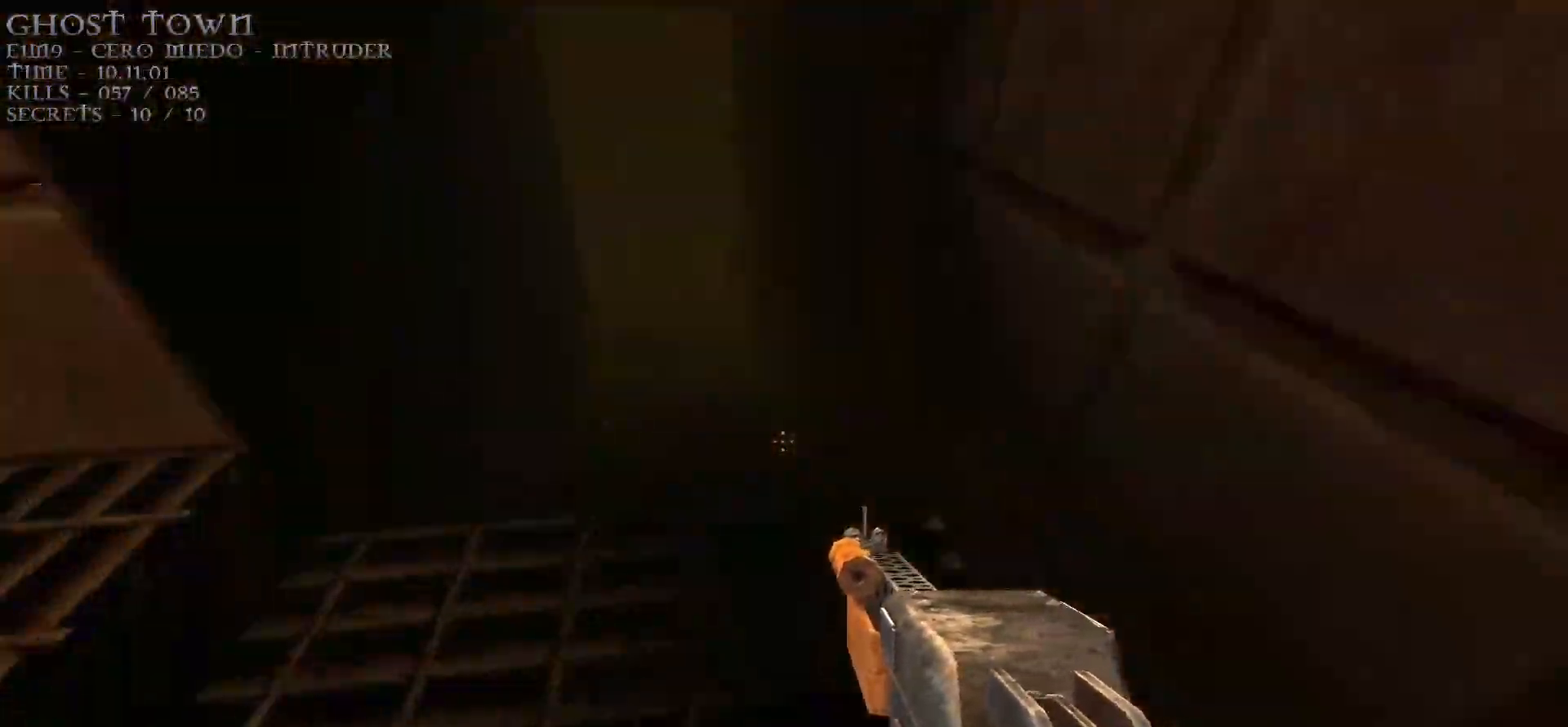
{"keys": ["d", "w"], "mouse": [], "events": [[233, "w", "down"], [417, "d", "down"]]}
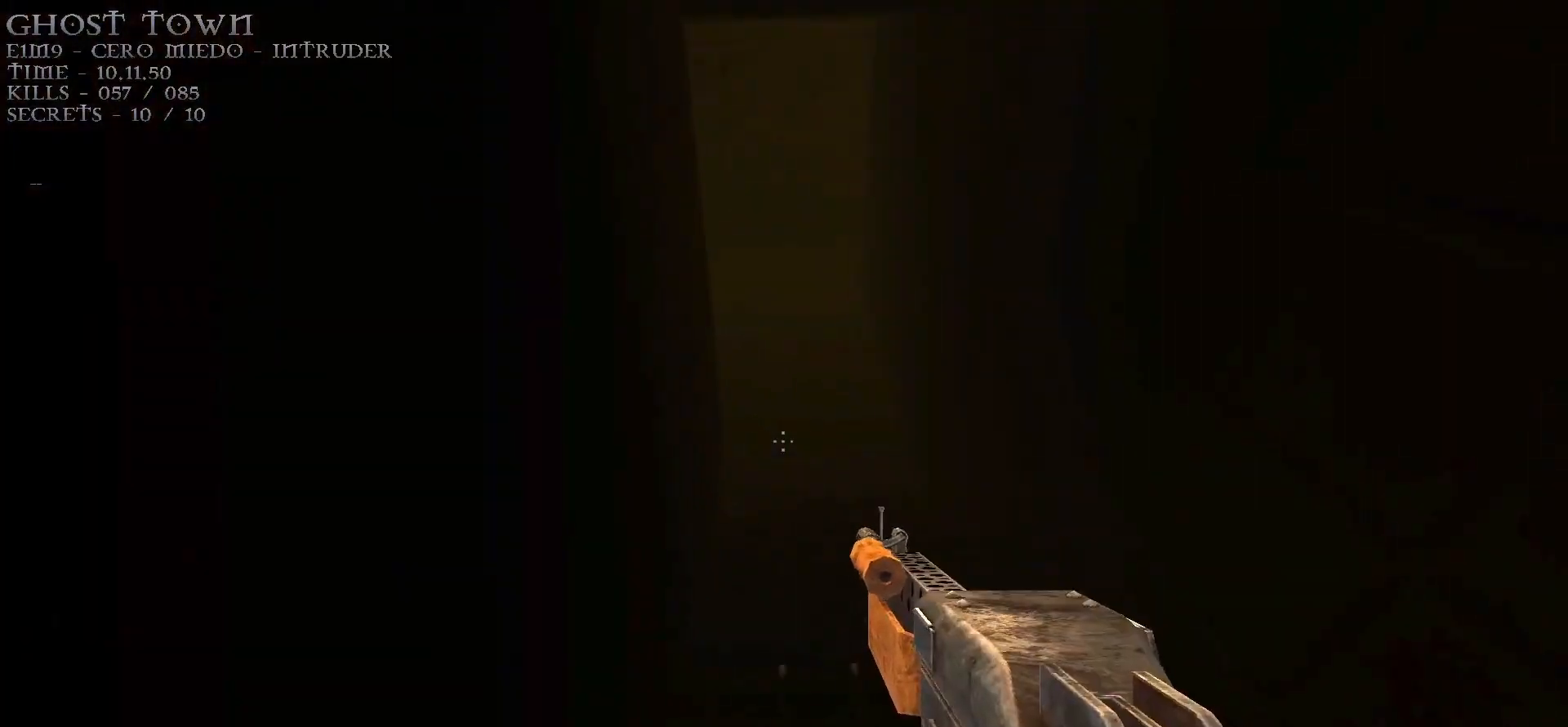
{"keys": [], "mouse": [], "events": [[300, "d", "up"], [300, "tab", "down"], [400, "tab", "up"], [400, "w", "up"]]}
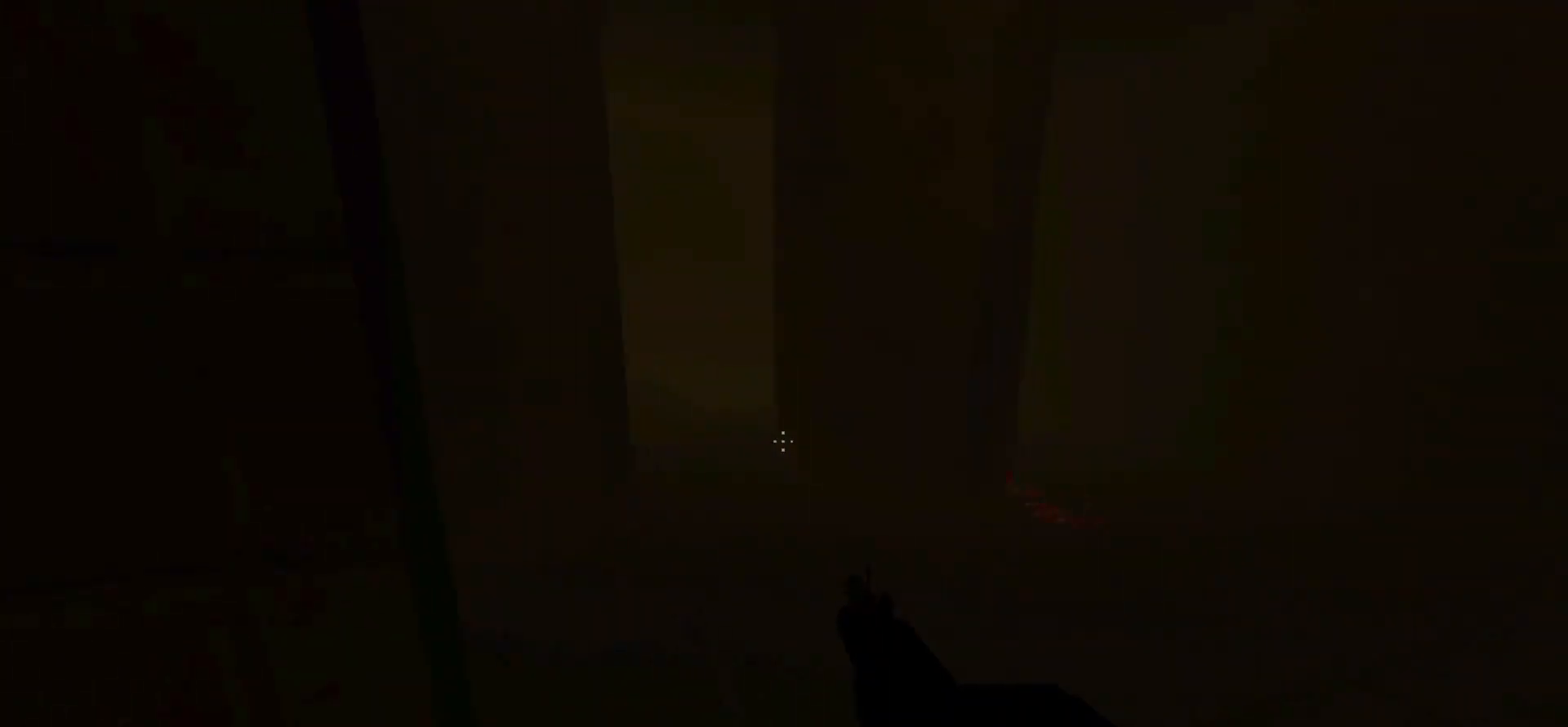
{"keys": [], "mouse": [], "events": []}
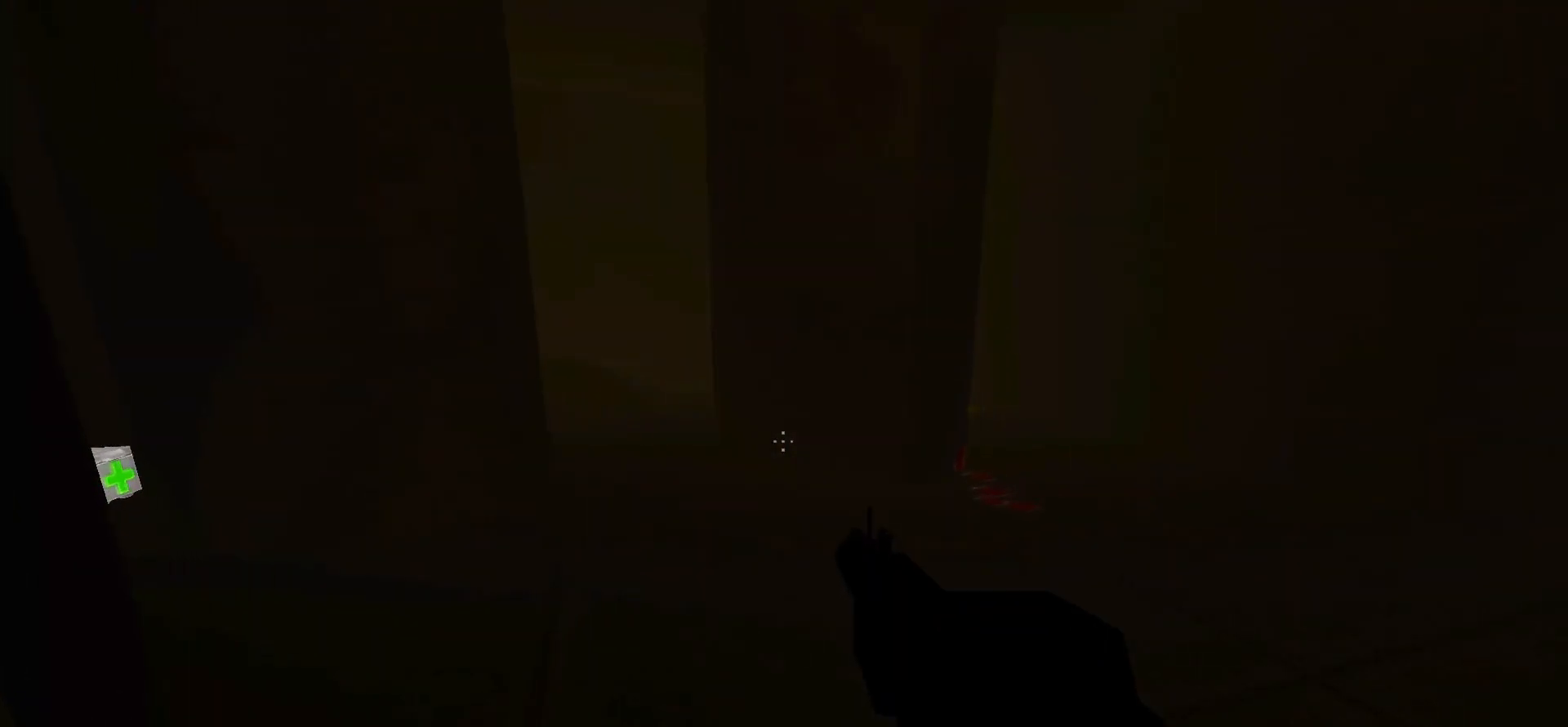
{"keys": [], "mouse": [], "events": [[150, "w", "down"], [233, "w", "up"], [333, "f", "down"], [417, "f", "up"]]}
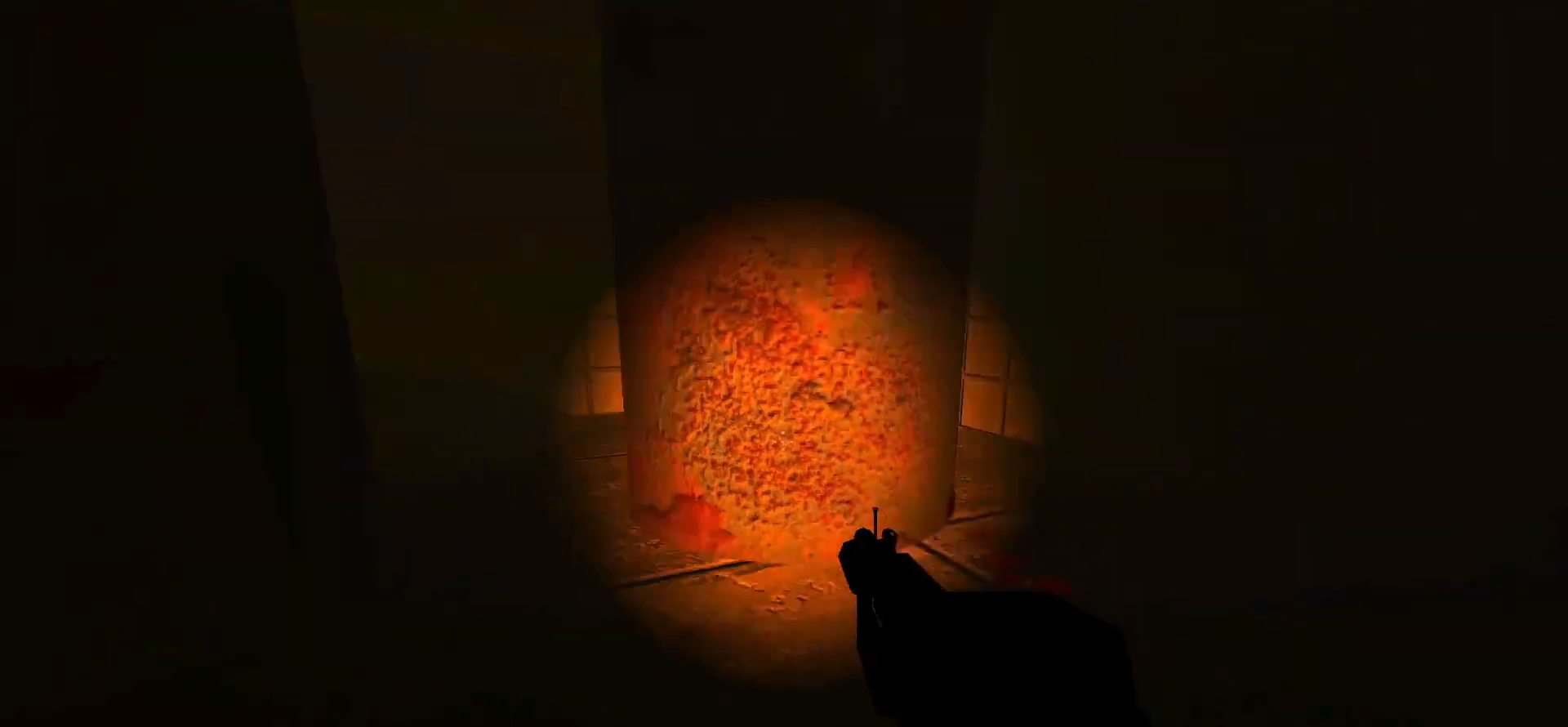
{"keys": ["d", "w"], "mouse": [], "events": [[67, "d", "down"], [67, "w", "down"], [200, "space", "down"], [383, "space", "up"]]}
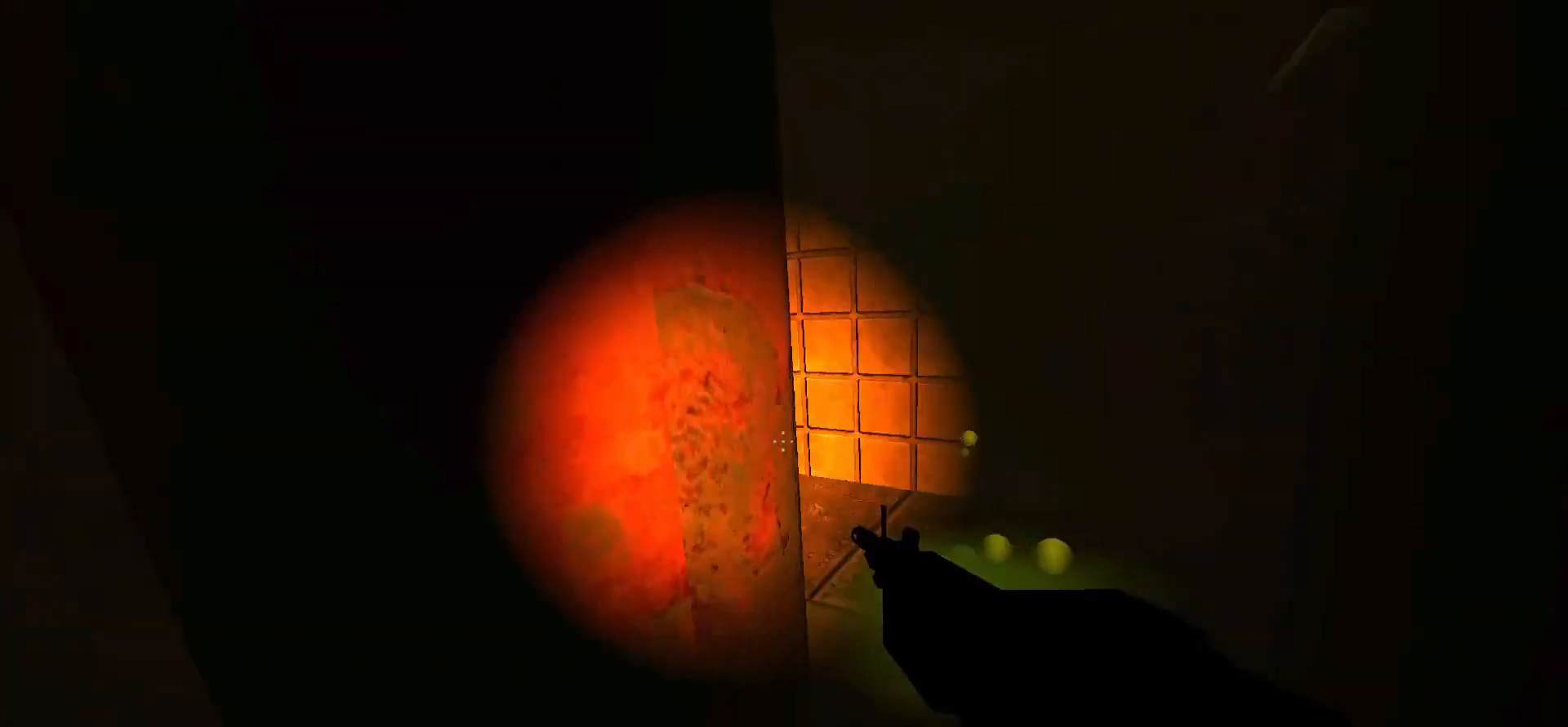
{"keys": ["d", "space", "w"], "mouse": [], "events": [[267, "space", "down"]]}
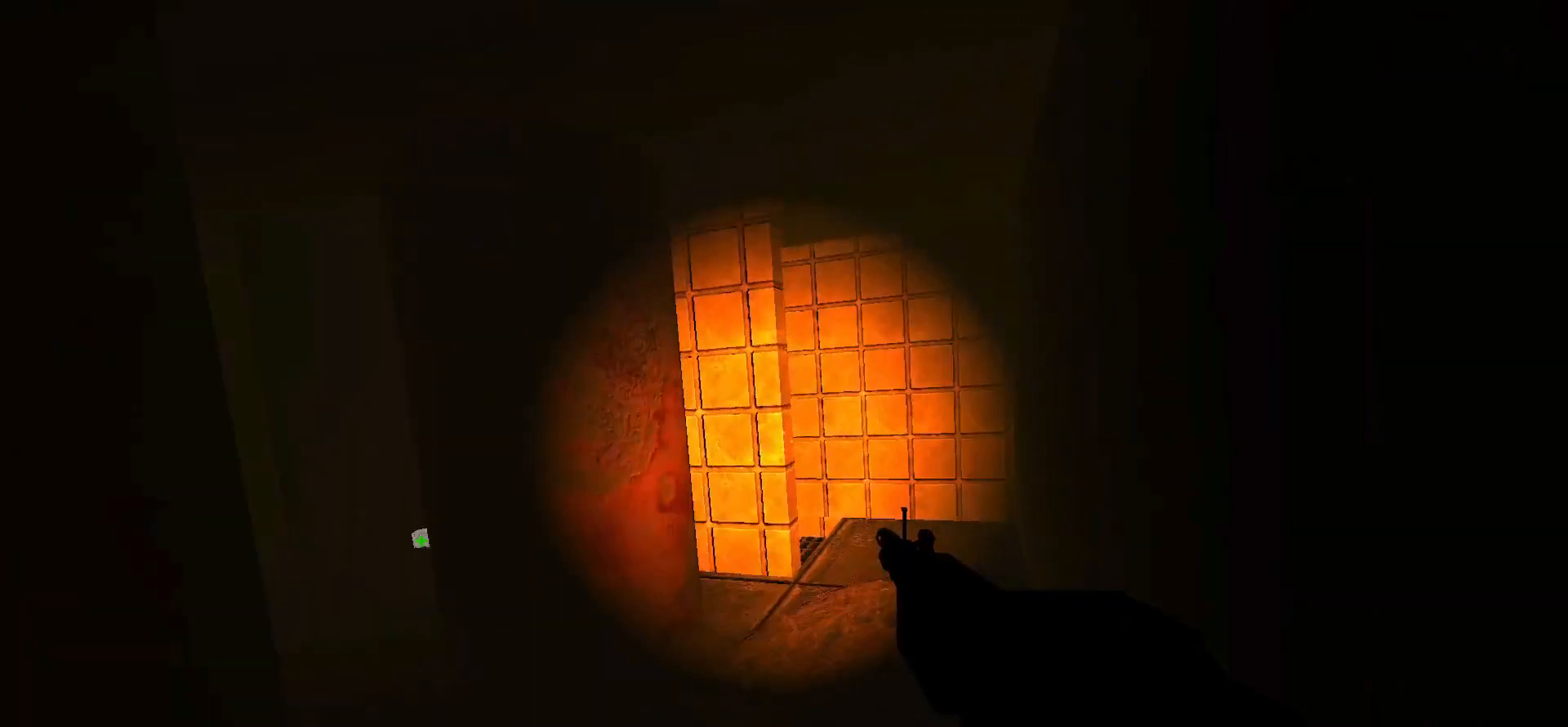
{"keys": ["a", "w"], "mouse": [], "events": [[183, "space", "up"], [317, "space", "down"], [417, "space", "up"], [467, "a", "down"], [467, "d", "up"]]}
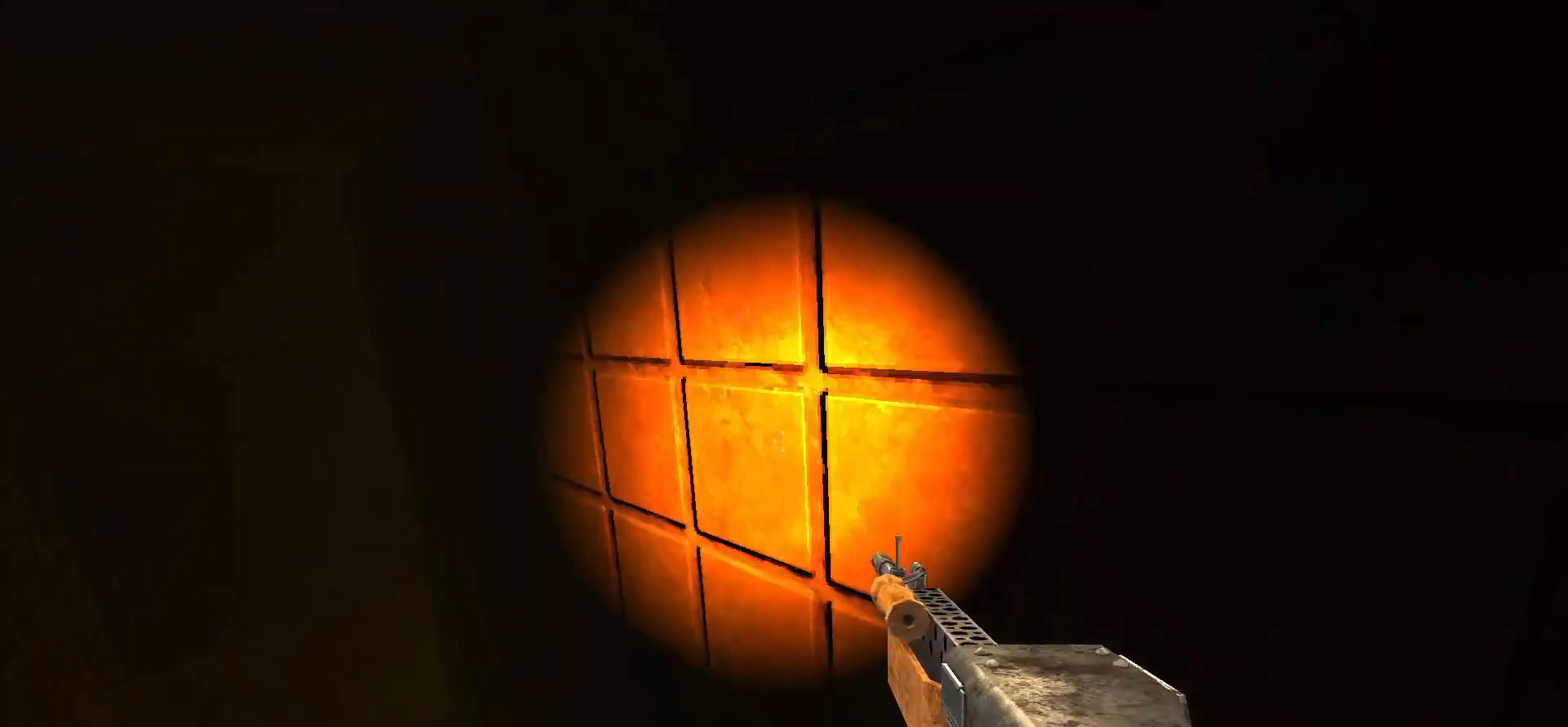
{"keys": ["w"], "mouse": [], "events": [[150, "a", "up"], [200, "w", "up"], [350, "a", "down"], [383, "a", "up"], [383, "w", "down"]]}
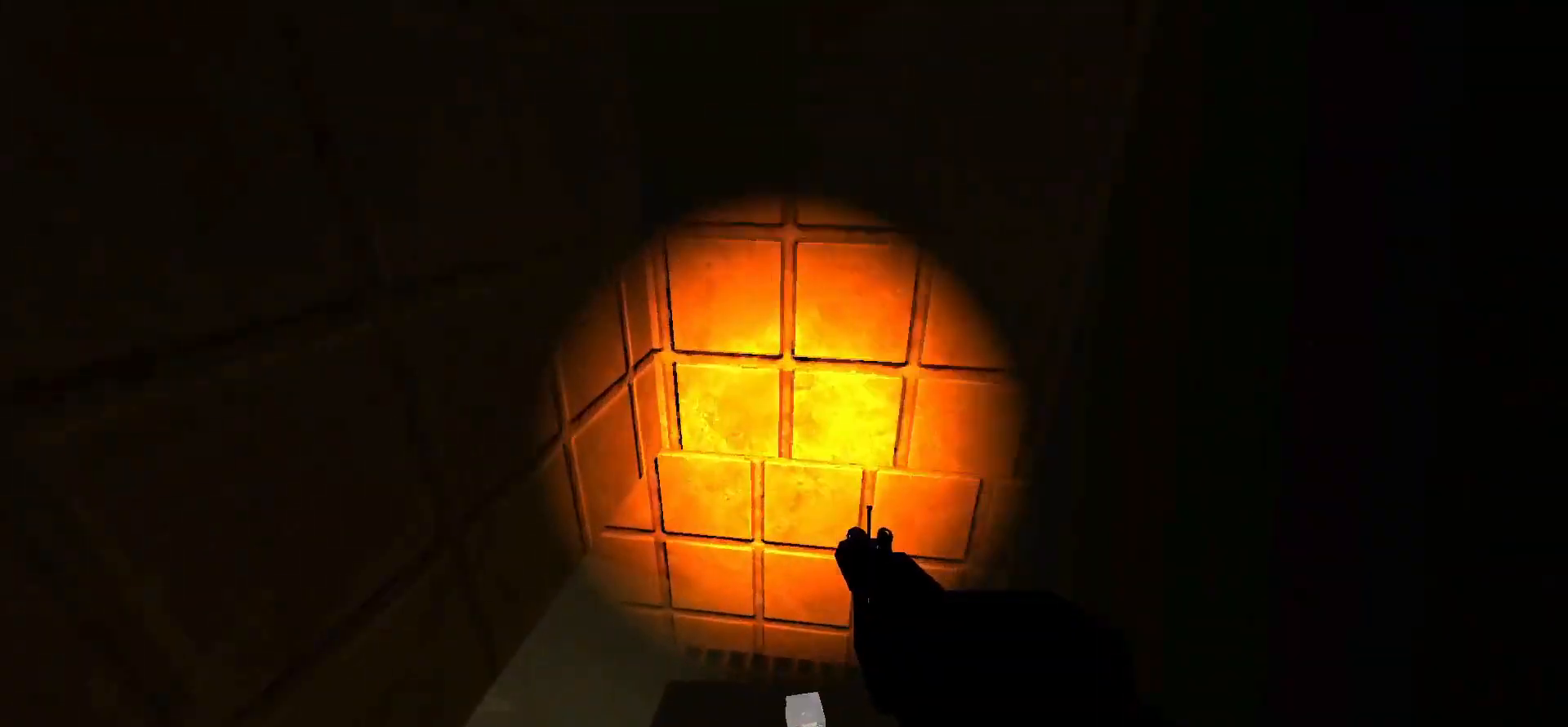
{"keys": ["w"], "mouse": [], "events": [[83, "w", "up"], [117, "d", "down"], [217, "d", "up"], [267, "a", "down"], [350, "a", "up"], [350, "w", "down"], [400, "w", "up"], [450, "w", "down"]]}
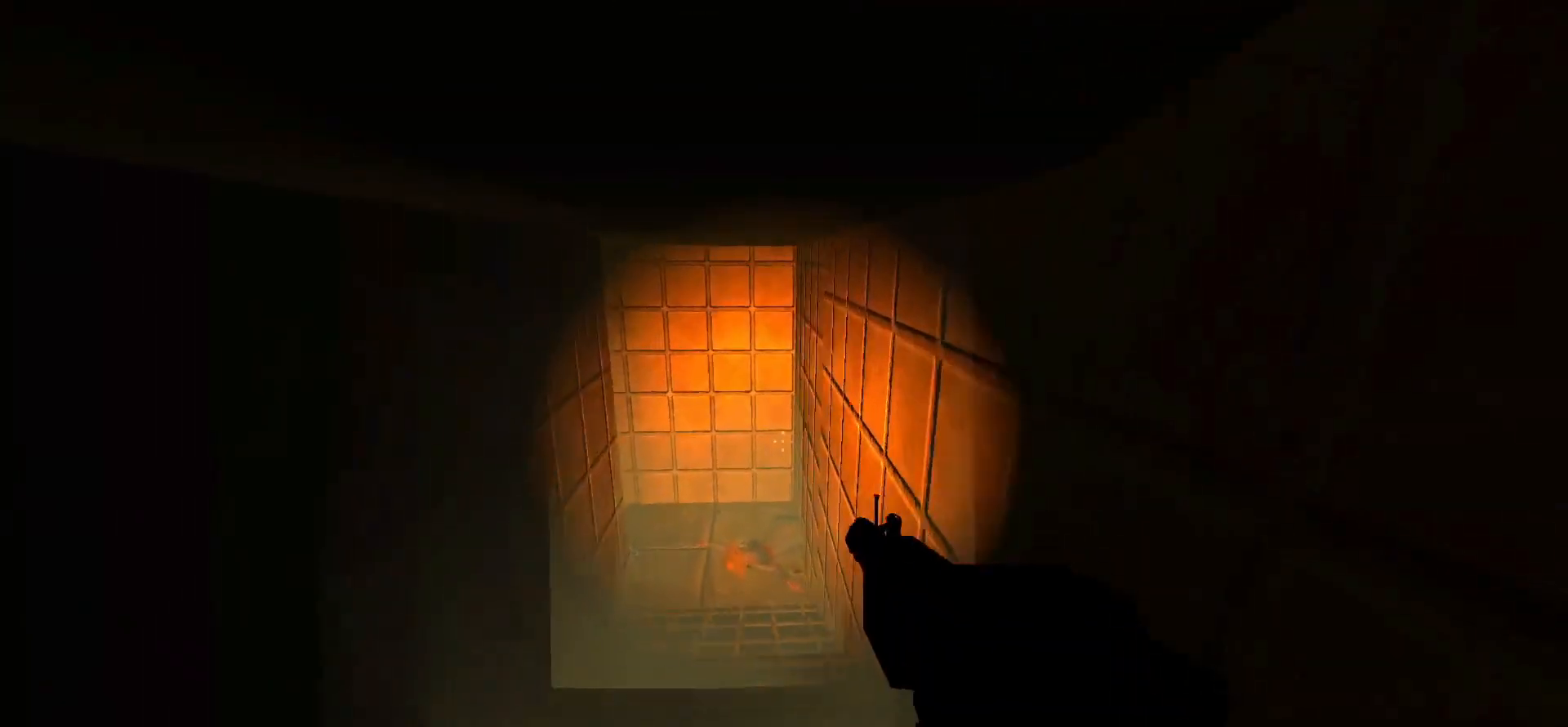
{"keys": ["d", "w"], "mouse": [], "events": [[467, "d", "down"]]}
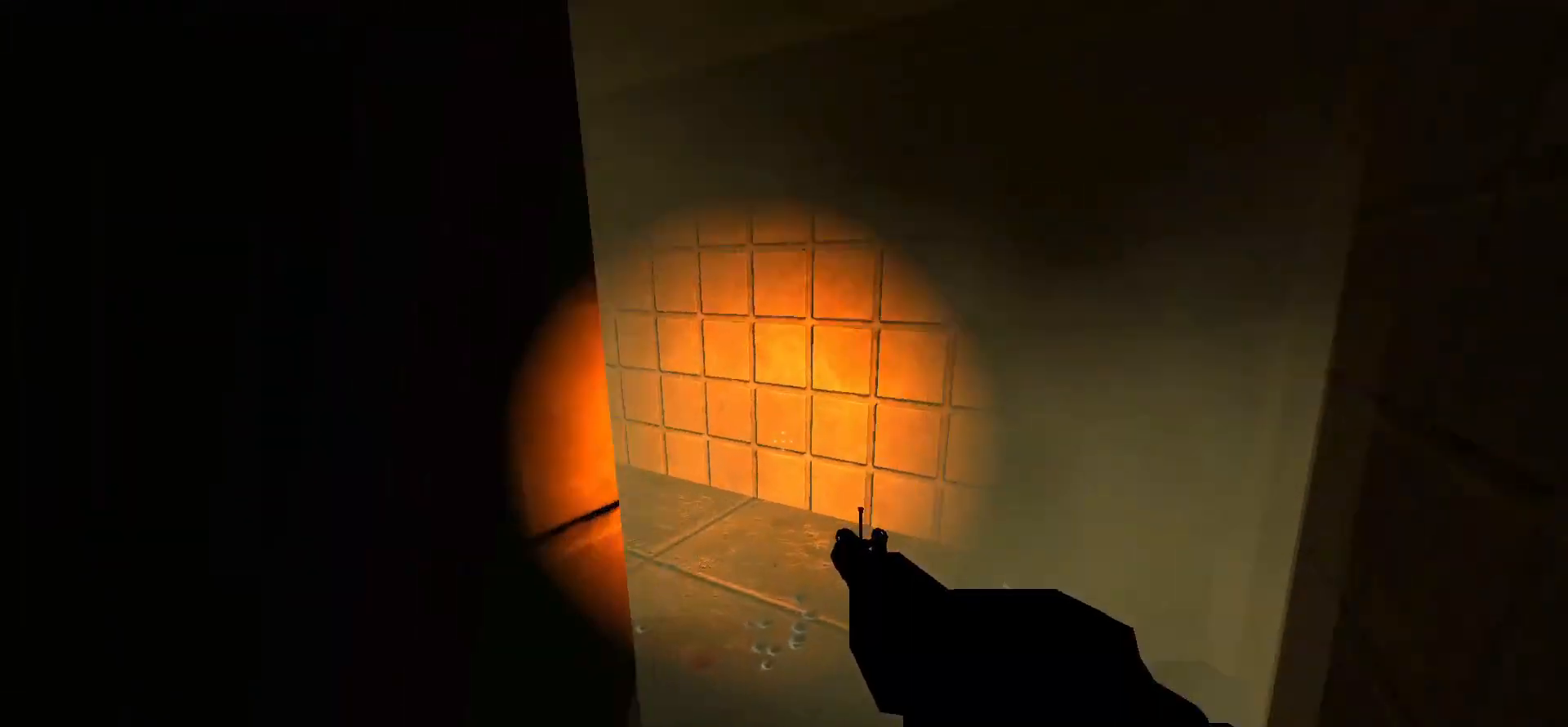
{"keys": ["d", "w"], "mouse": [], "events": [[67, "w", "up"], [100, "d", "up"], [483, "d", "down"], [483, "w", "down"]]}
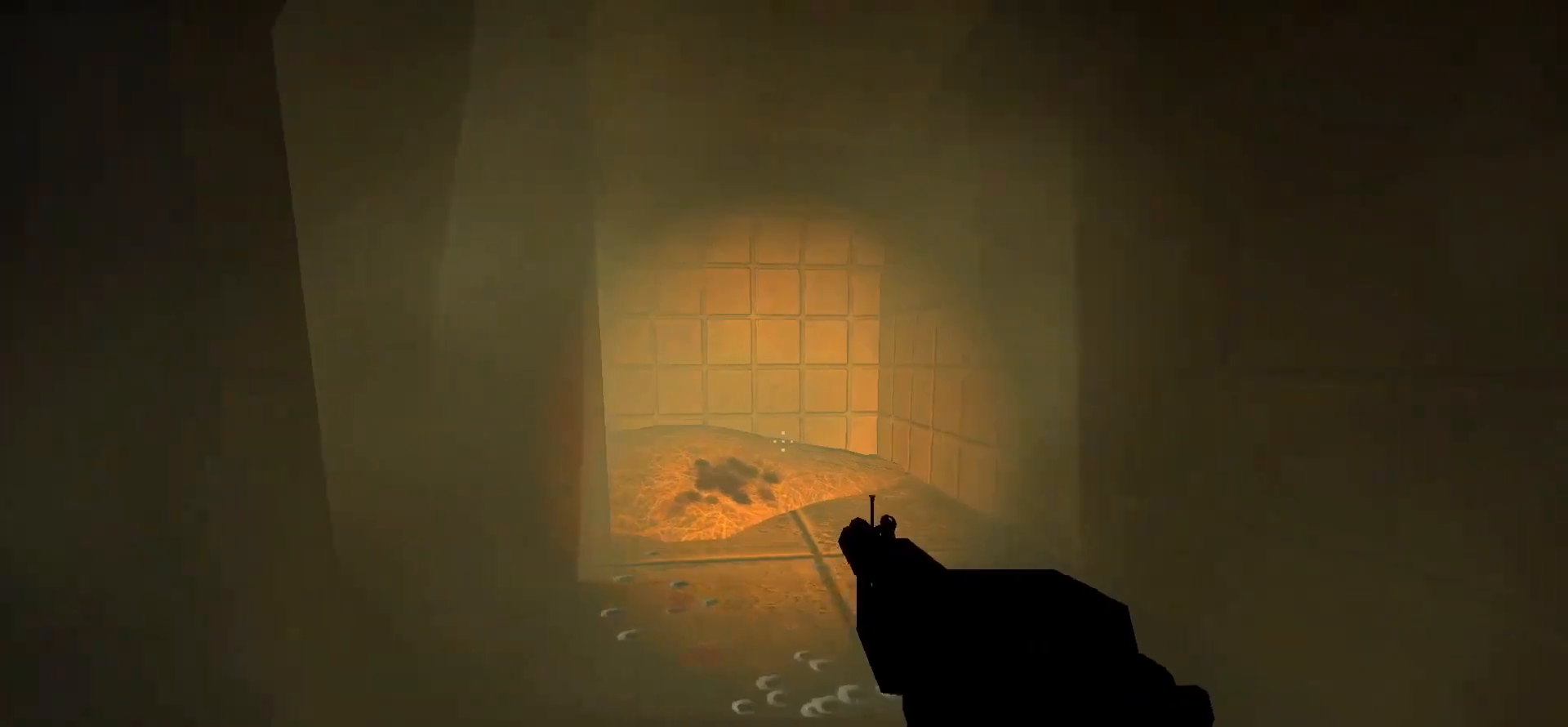
{"keys": ["d", "w"], "mouse": [], "events": [[117, "d", "up"], [500, "d", "down"]]}
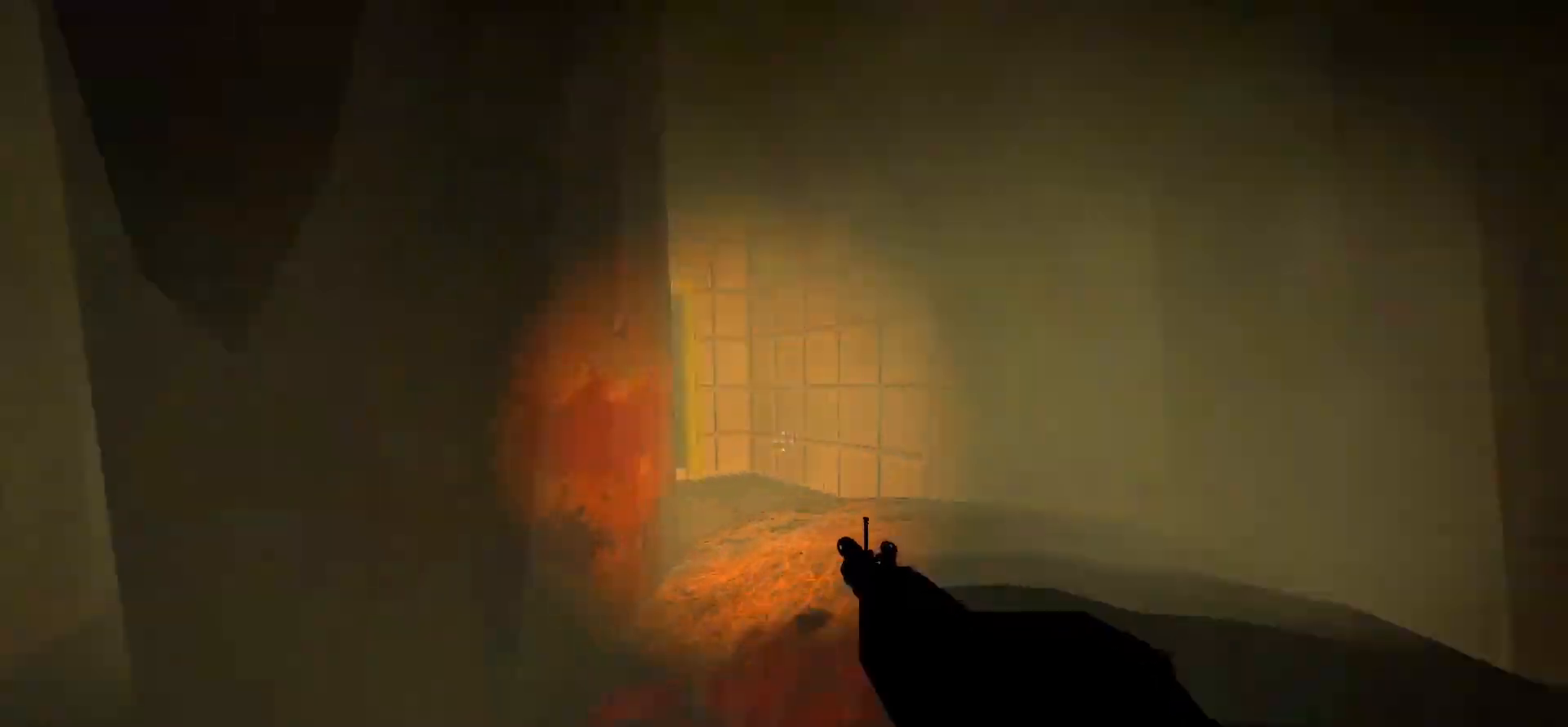
{"keys": [], "mouse": [], "events": [[100, "d", "up"], [133, "w", "up"], [183, "a", "down"], [183, "w", "down"], [283, "a", "up"], [467, "w", "up"]]}
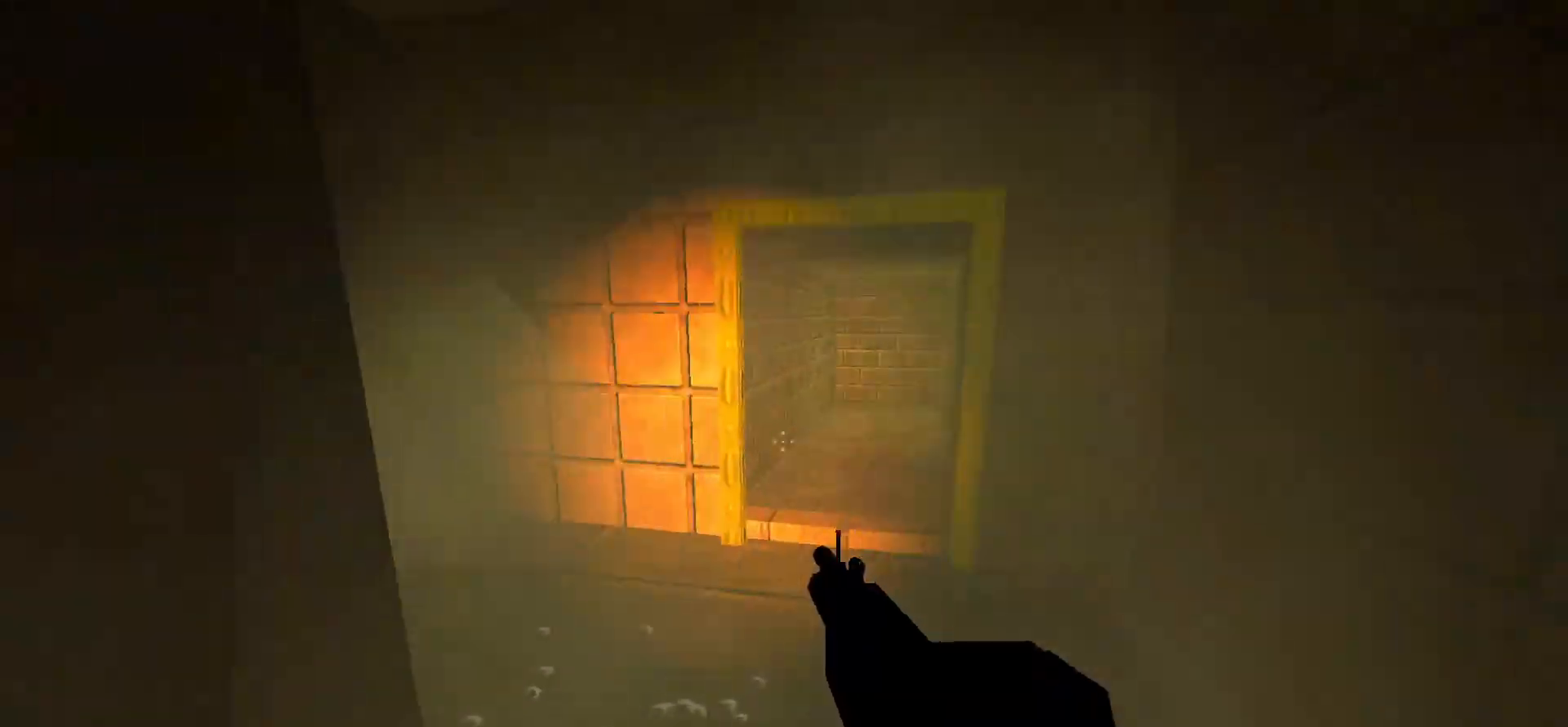
{"keys": ["w"], "mouse": [], "events": [[200, "w", "down"], [250, "d", "down"], [350, "d", "up"], [433, "a", "down"], [483, "a", "up"]]}
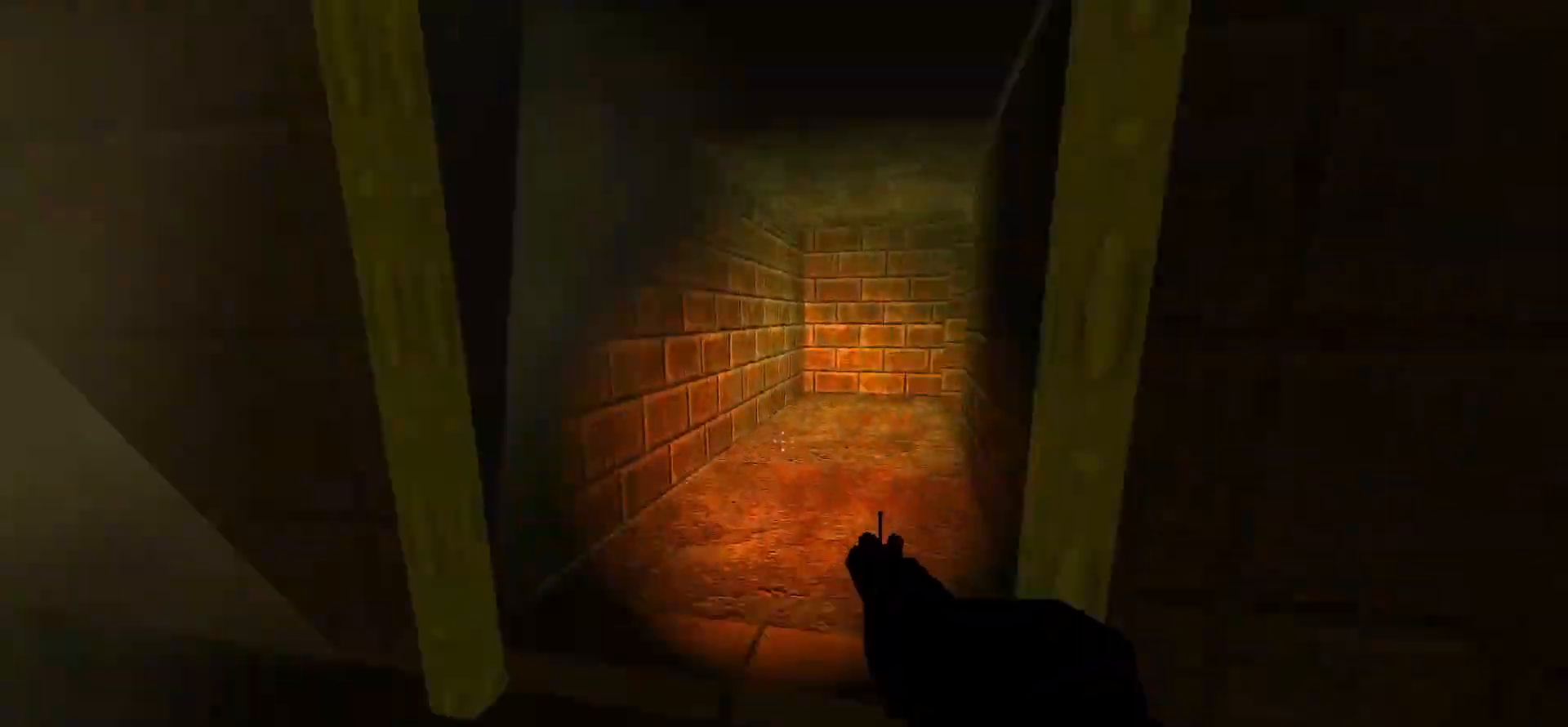
{"keys": ["w"], "mouse": [], "events": [[133, "a", "down"], [217, "a", "up"], [217, "mouse_wheel", "down"], [267, "mouse_wheel", "up"], [350, "a", "down"], [350, "mouse_wheel", "down"], [400, "mouse_wheel", "up"], [500, "a", "up"]]}
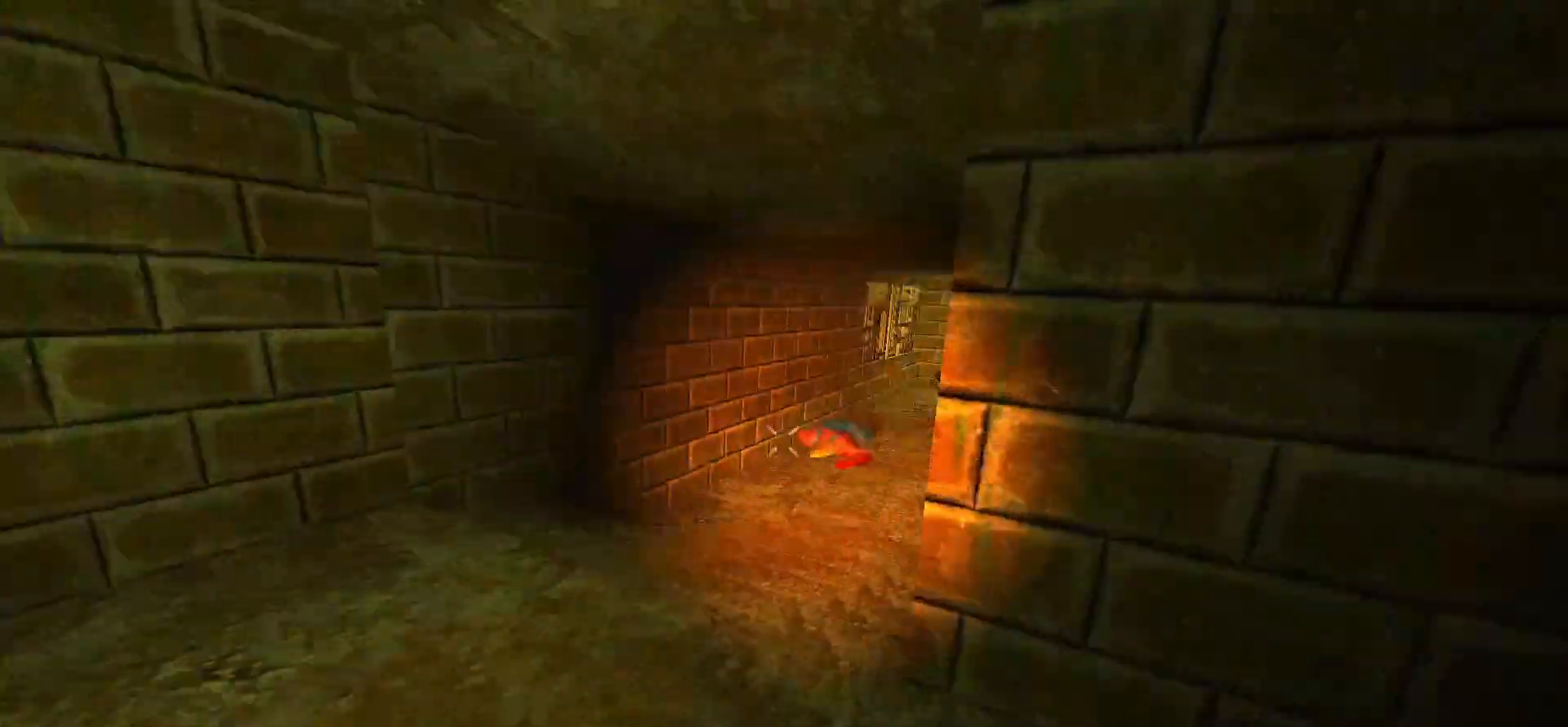
{"keys": ["w"], "mouse": [], "events": [[33, "w", "up"], [83, "mouse_wheel", "down"], [133, "mouse_wheel", "up"], [417, "w", "down"]]}